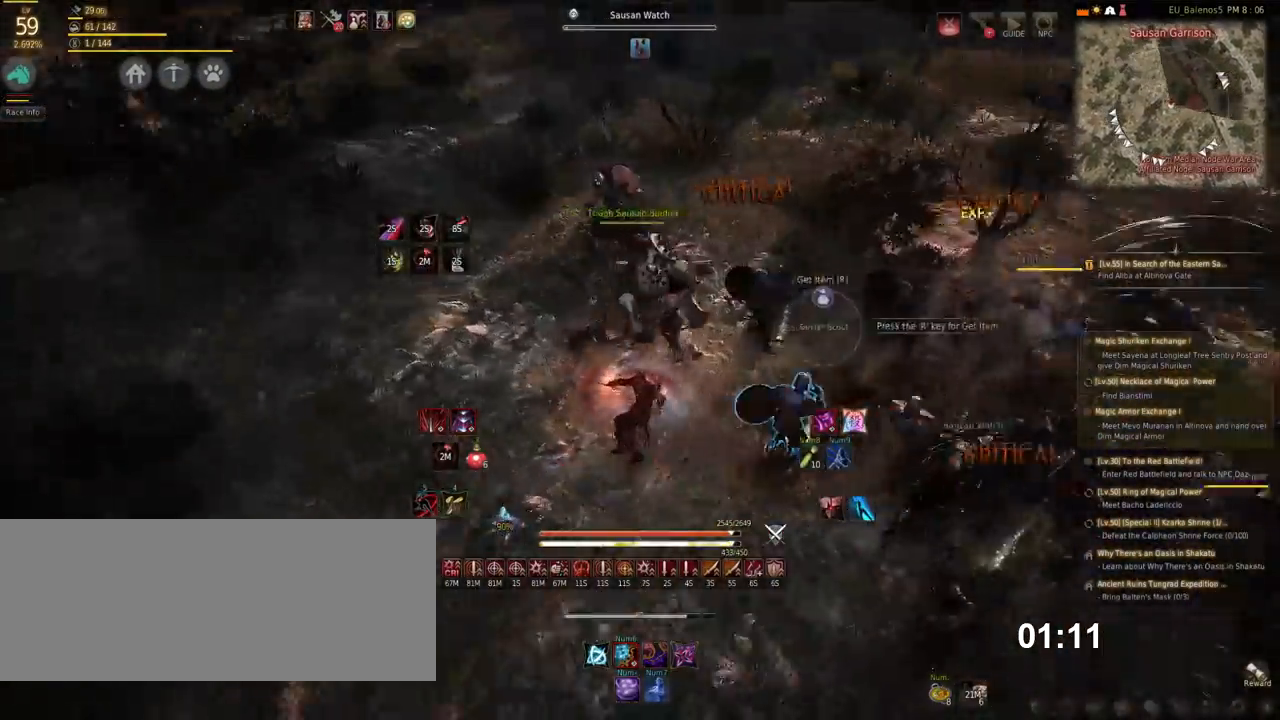
Gameplay with keyboard and mouse; each line is a JSON object with the keys and mouse buttons held at the frame after it. "events" lists presses ("down") and releases ("up") of "a", "d", "e", "f", "q", "s", "shift", "space", "tab", "w", "x", "mouse_left" and "mouse_right" between this image and that frame as [ms after this image, input, new state], when the widget could be followed in between. "mouse_left", "mouse_right" = the "left", "right" buttons of the "mouse" list. No other keys are recorded. Mouse movement is not recorded.
{"keys": ["space"], "mouse": [], "events": [[51, "shift", "up"], [68, "a", "up"], [219, "mouse_right", "down"], [303, "mouse_right", "up"], [488, "space", "down"]]}
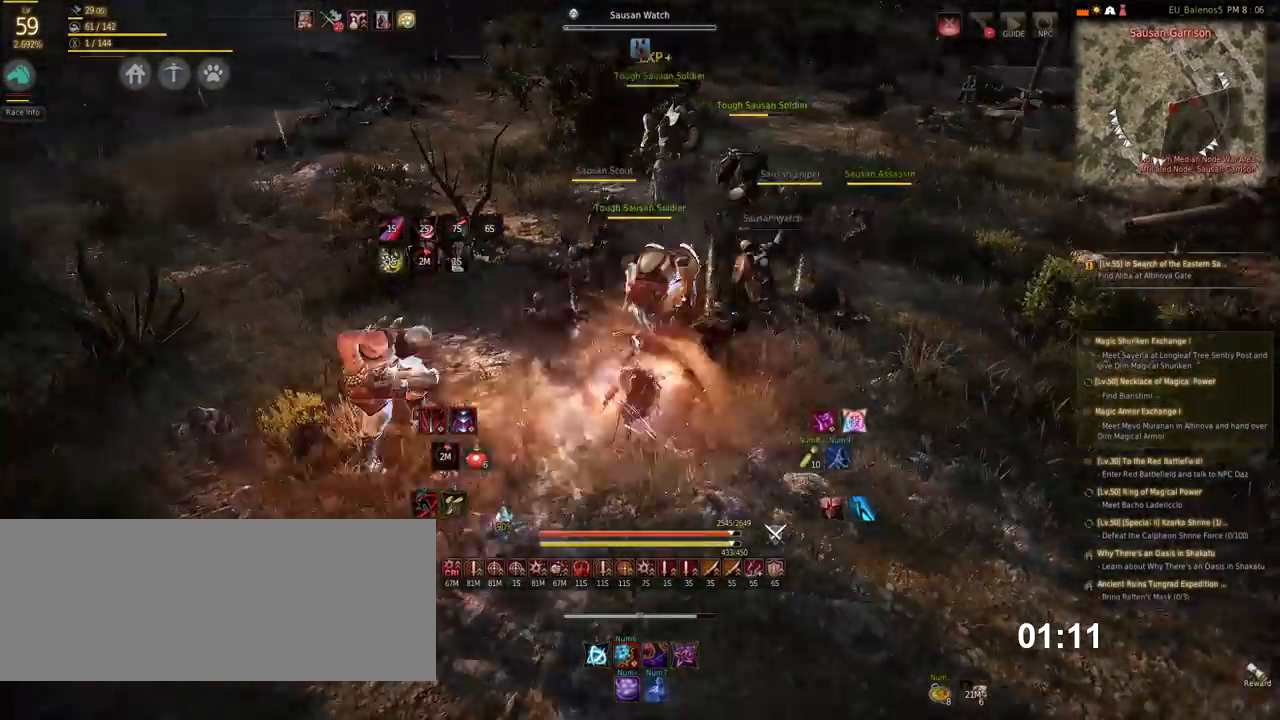
{"keys": [], "mouse": ["right"], "events": [[118, "space", "up"], [286, "mouse_right", "down"]]}
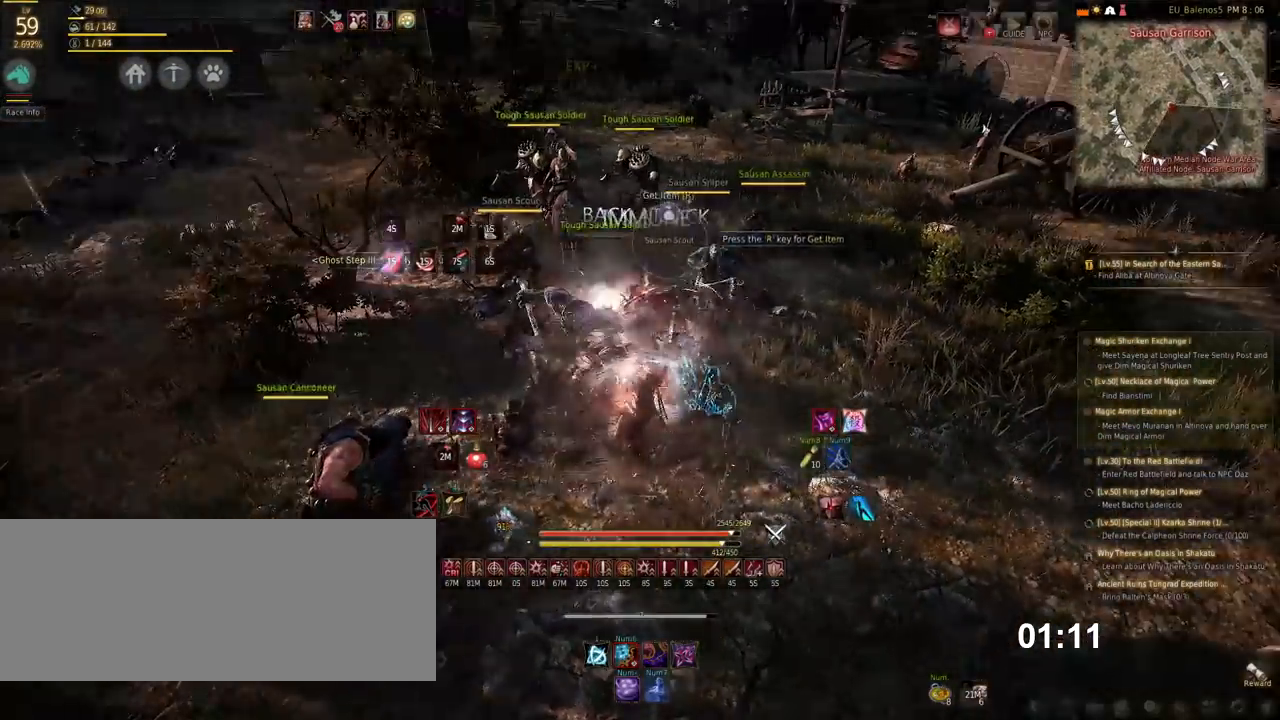
{"keys": [], "mouse": ["right"], "events": []}
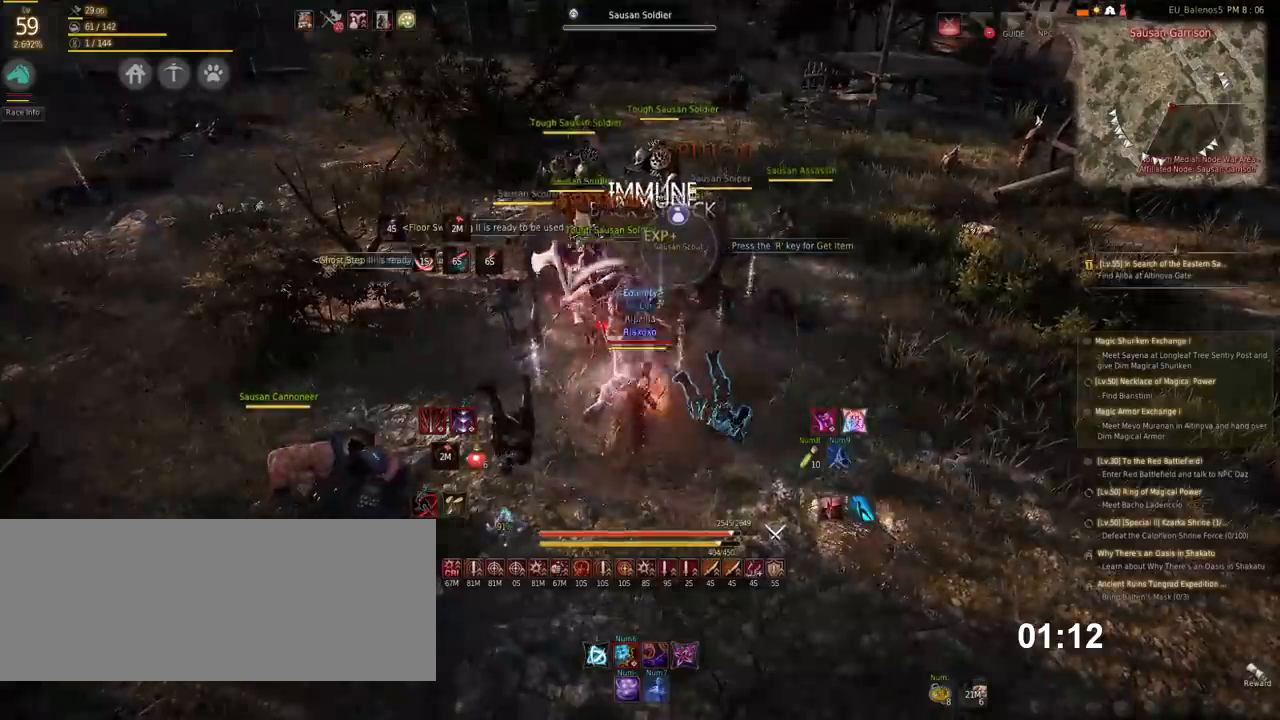
{"keys": [], "mouse": ["right"], "events": []}
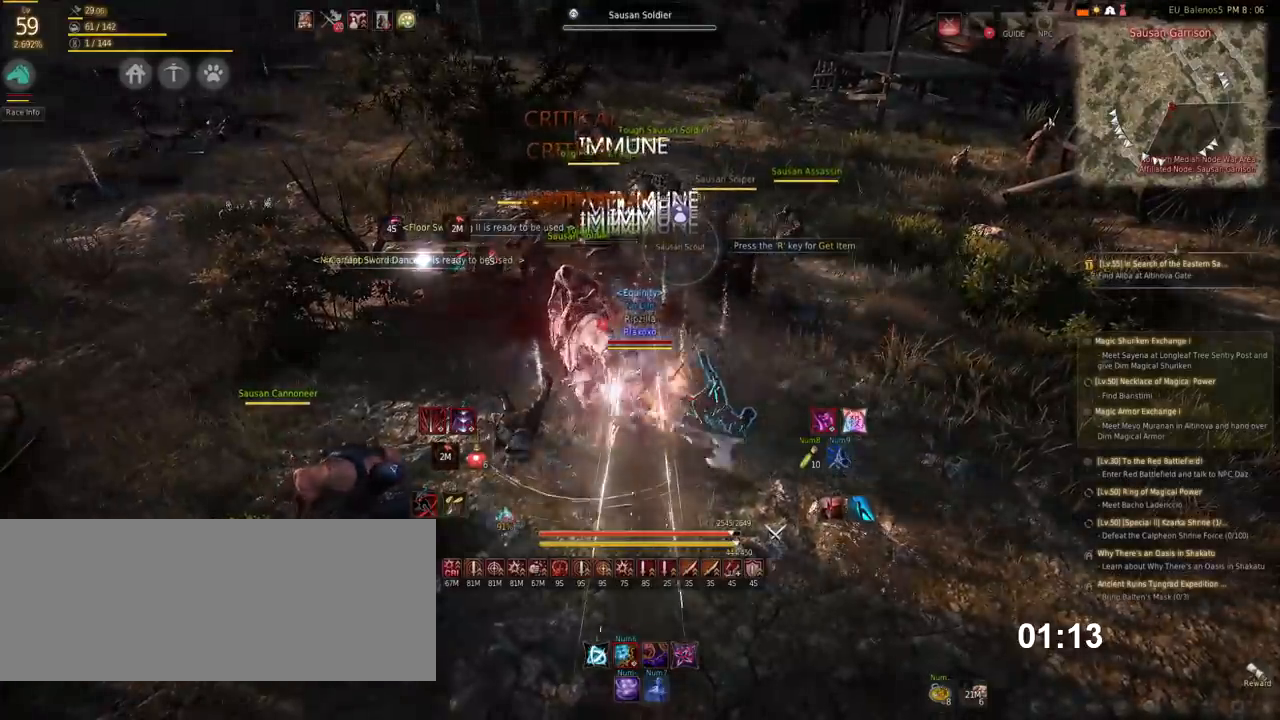
{"keys": [], "mouse": ["right"], "events": []}
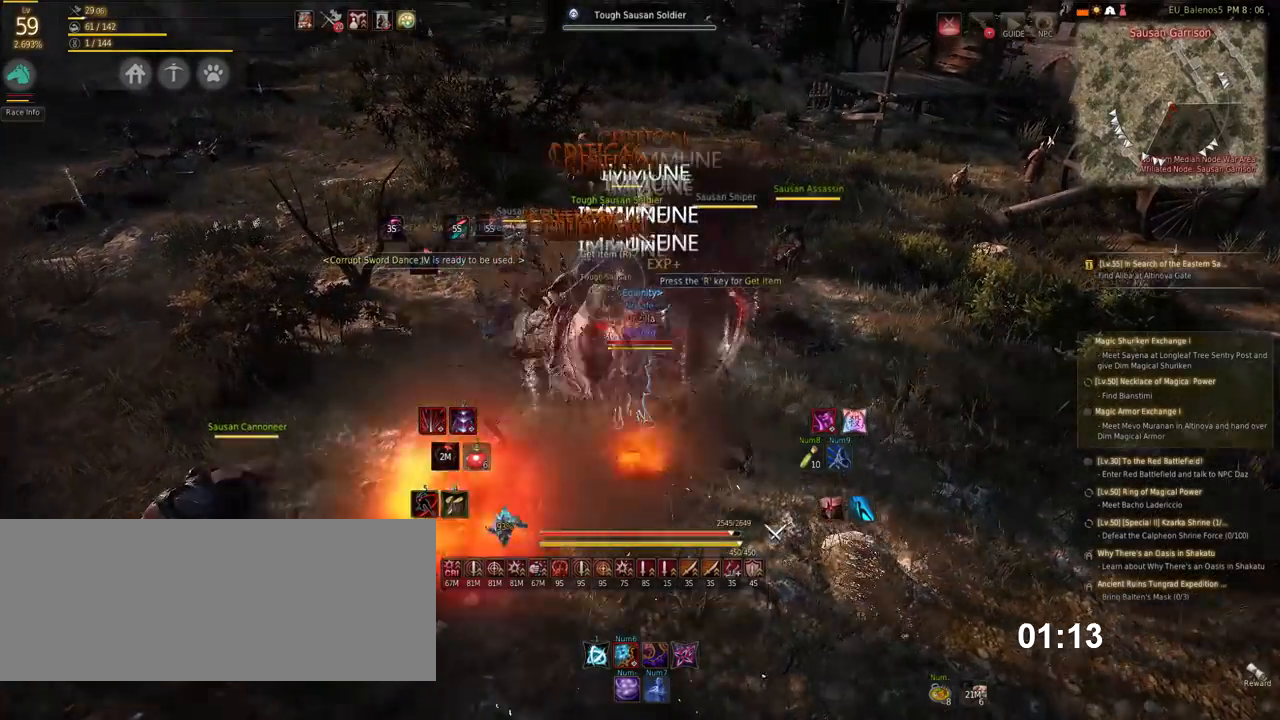
{"keys": [], "mouse": ["right"], "events": []}
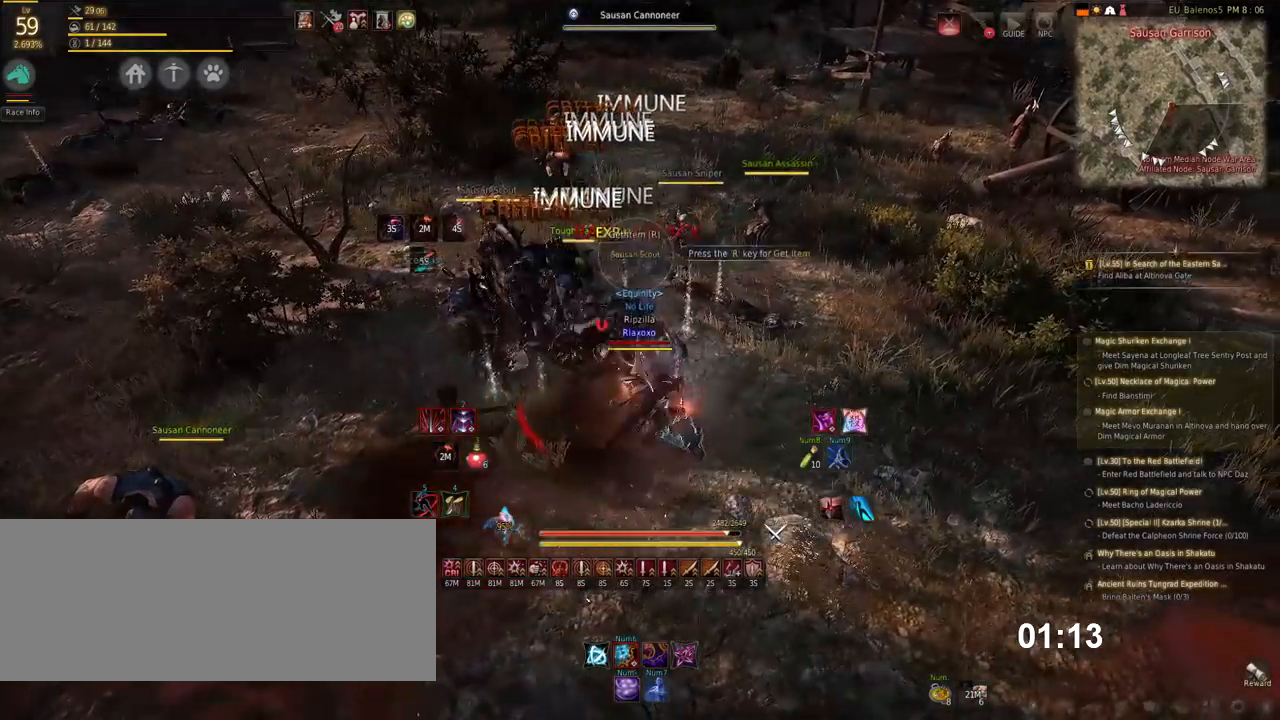
{"keys": ["shift"], "mouse": [], "events": [[303, "mouse_right", "up"], [320, "shift", "down"]]}
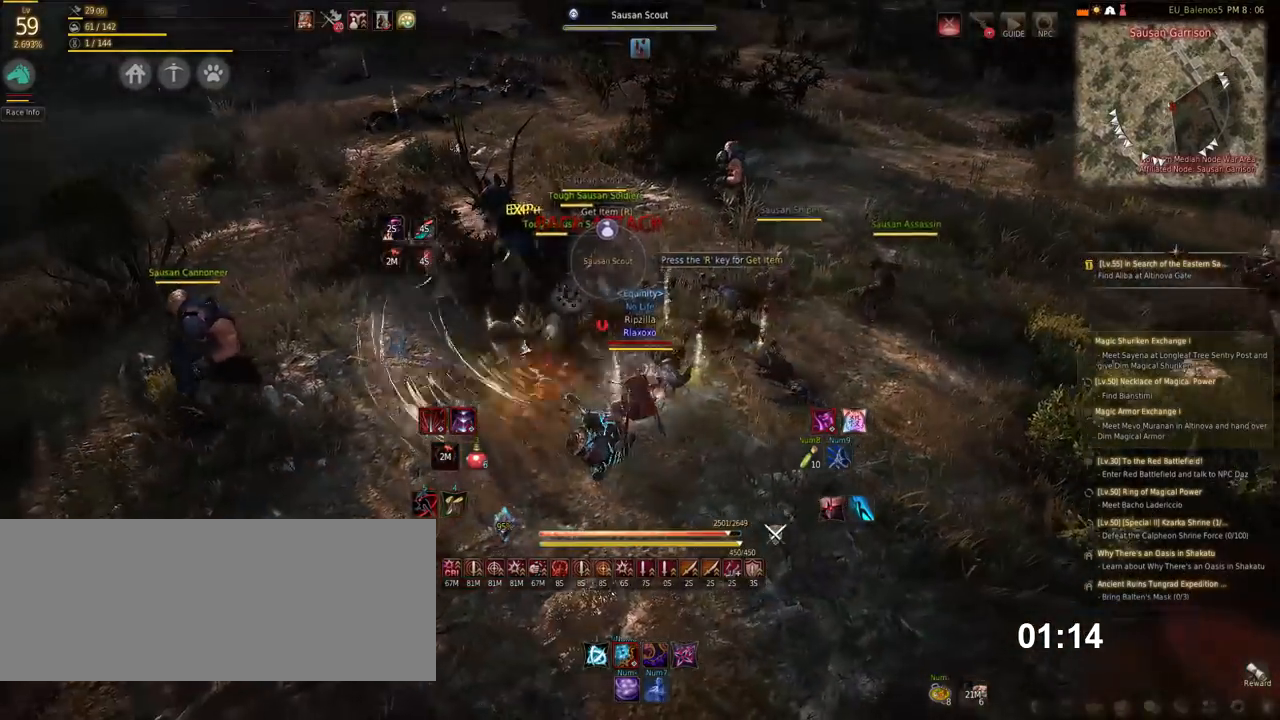
{"keys": ["shift"], "mouse": [], "events": [[101, "f", "down"], [168, "f", "up"], [252, "f", "down"], [286, "f", "up"], [387, "f", "down"], [471, "f", "up"]]}
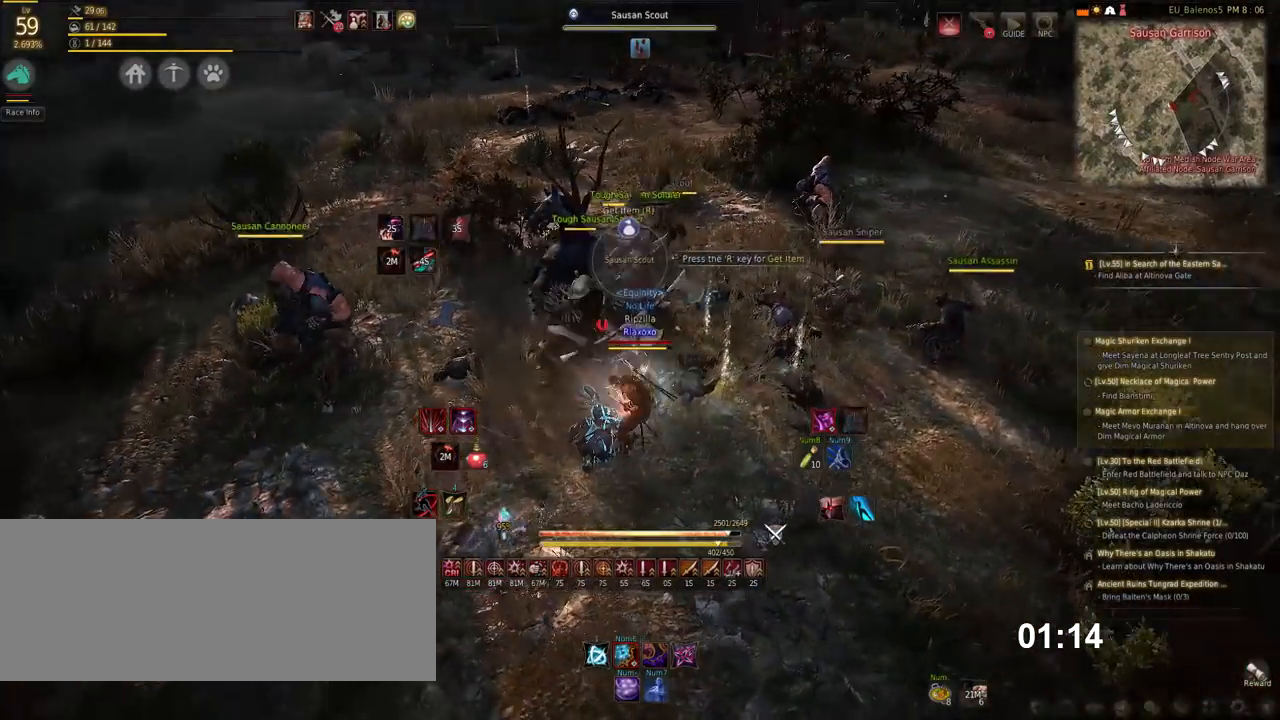
{"keys": ["shift"], "mouse": [], "events": [[50, "f", "down"], [117, "f", "up"], [202, "f", "down"], [319, "f", "up"], [370, "f", "down"], [471, "f", "up"]]}
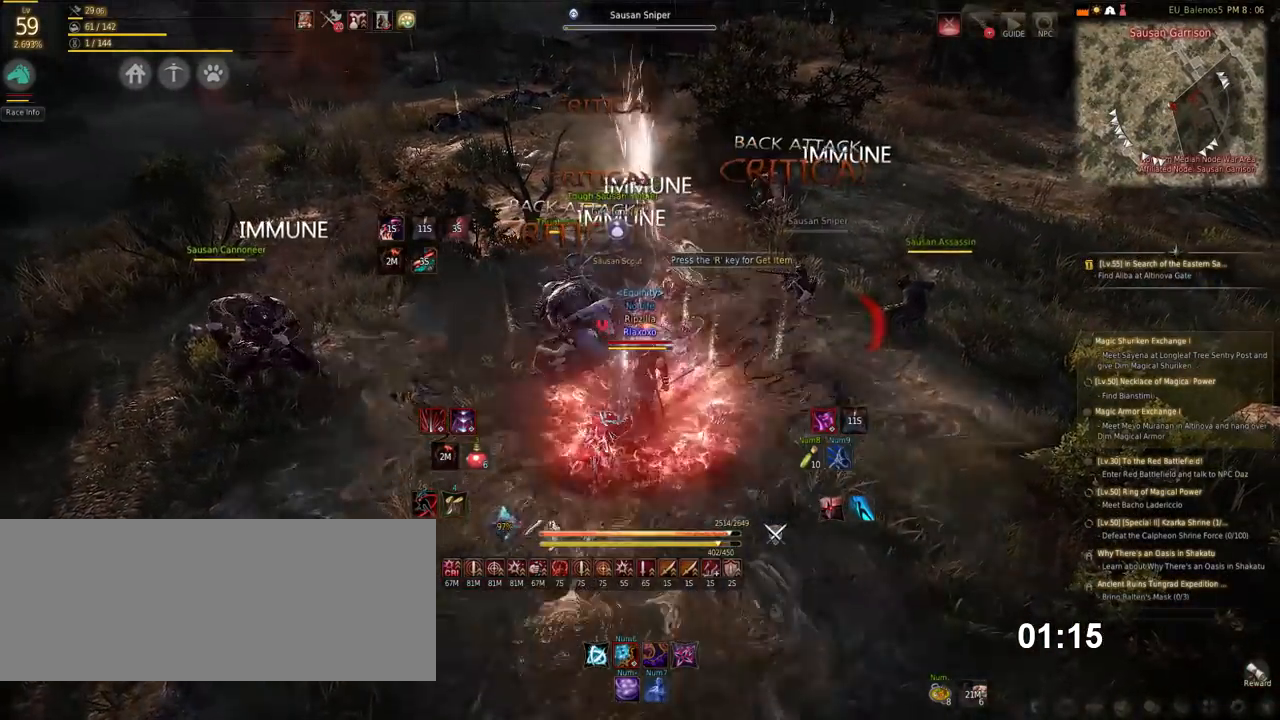
{"keys": [], "mouse": [], "events": [[34, "f", "down"], [135, "f", "up"], [236, "f", "down"], [387, "f", "up"], [387, "shift", "up"]]}
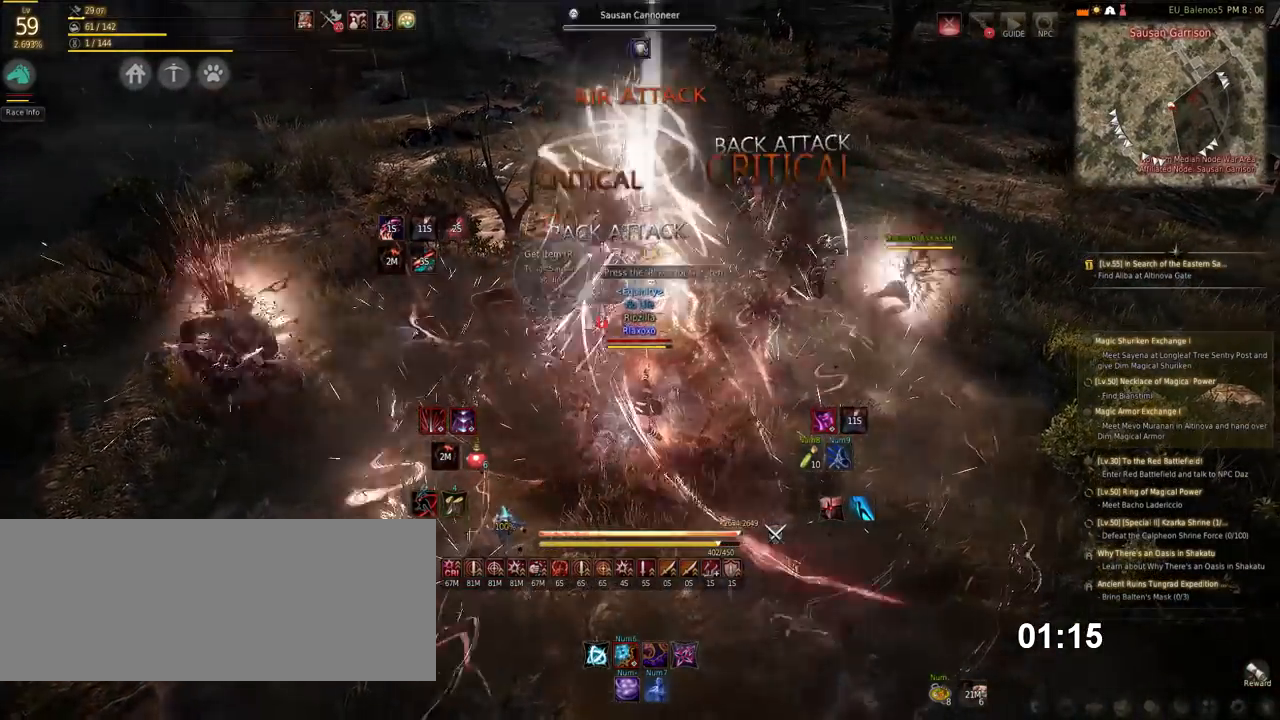
{"keys": ["f", "s"], "mouse": [], "events": [[404, "s", "down"], [454, "f", "down"]]}
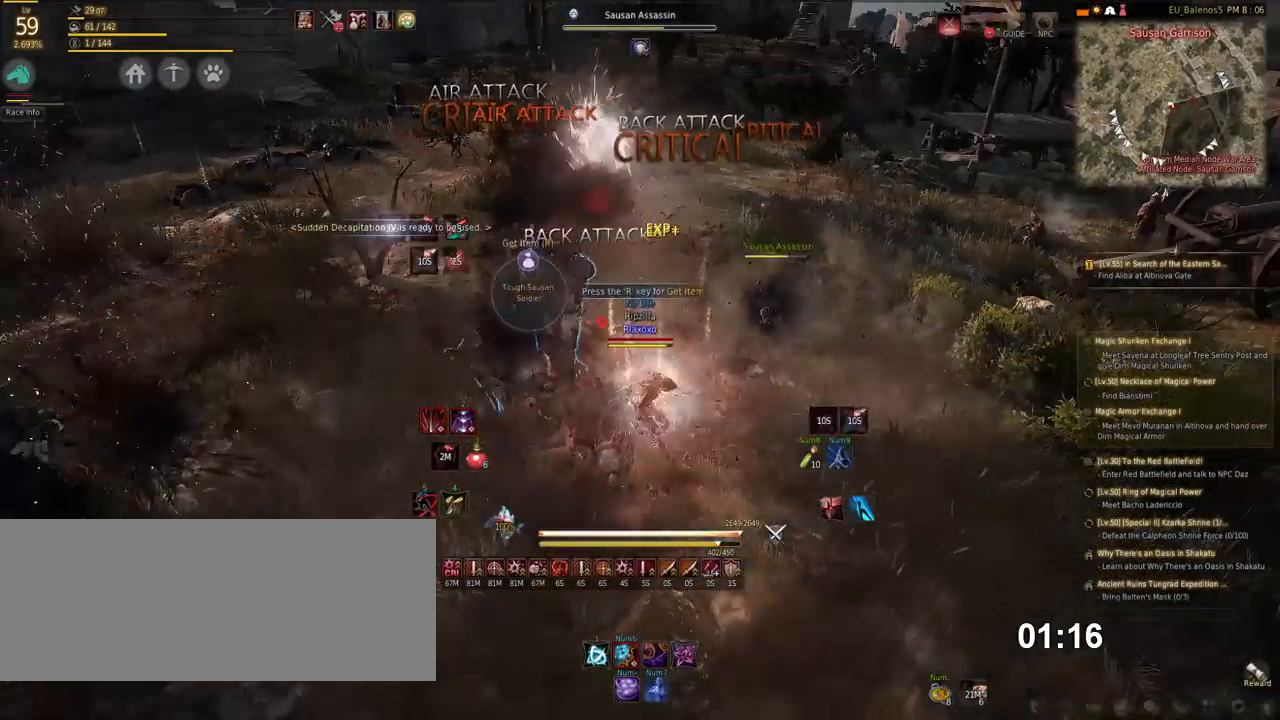
{"keys": ["f", "s"], "mouse": [], "events": [[50, "f", "up"], [151, "f", "down"], [219, "f", "up"], [303, "f", "down"], [404, "f", "up"], [488, "f", "down"]]}
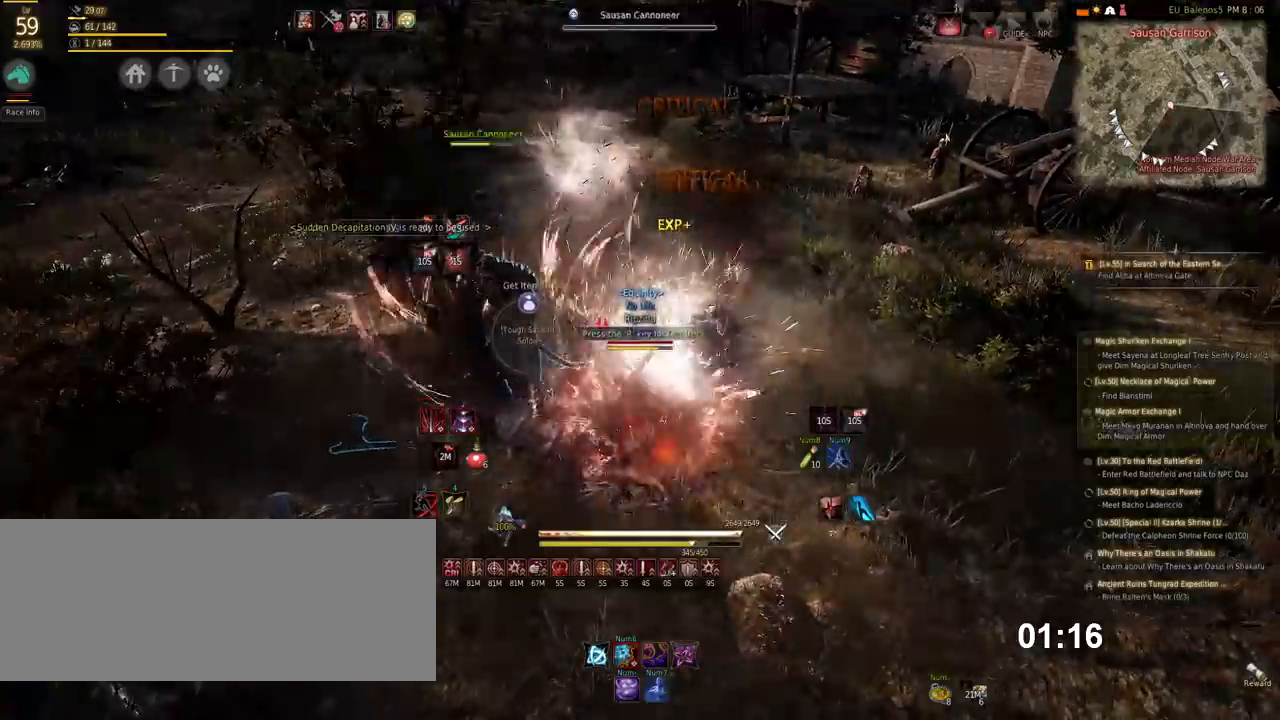
{"keys": ["w"], "mouse": [], "events": [[101, "f", "up"], [151, "s", "up"], [370, "w", "down"]]}
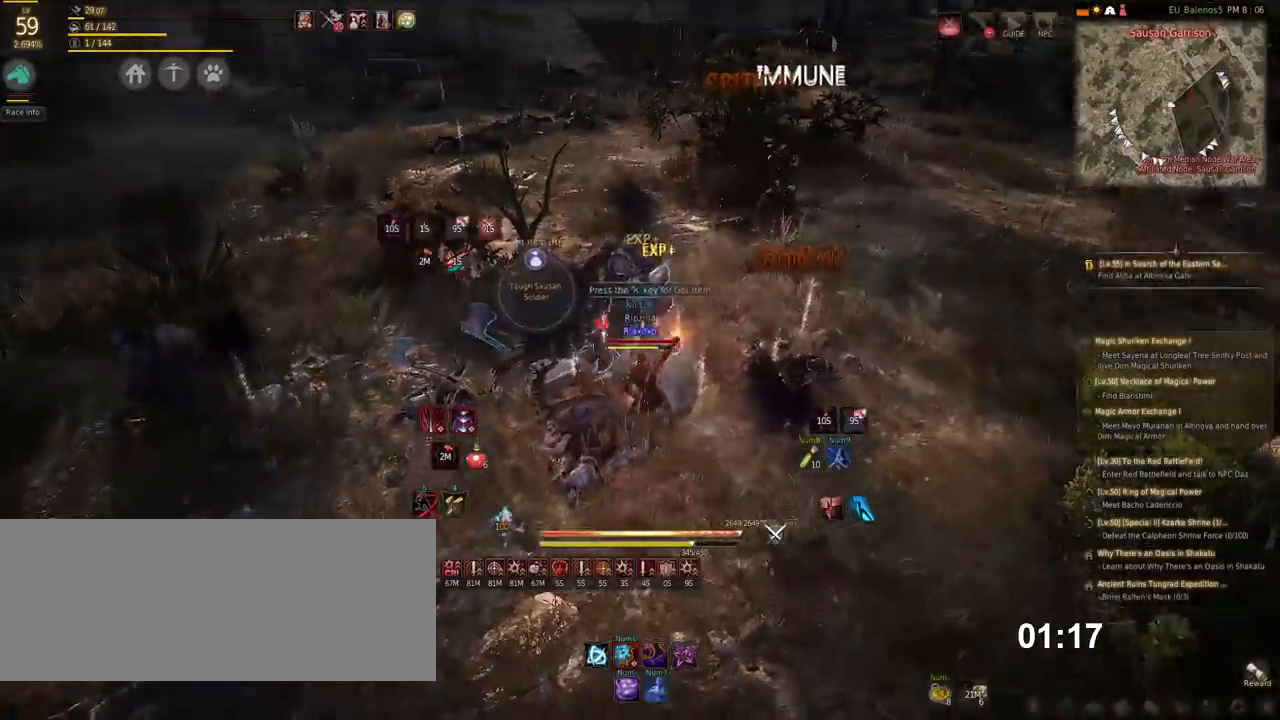
{"keys": ["w"], "mouse": [], "events": [[286, "mouse_right", "down"], [488, "mouse_right", "up"]]}
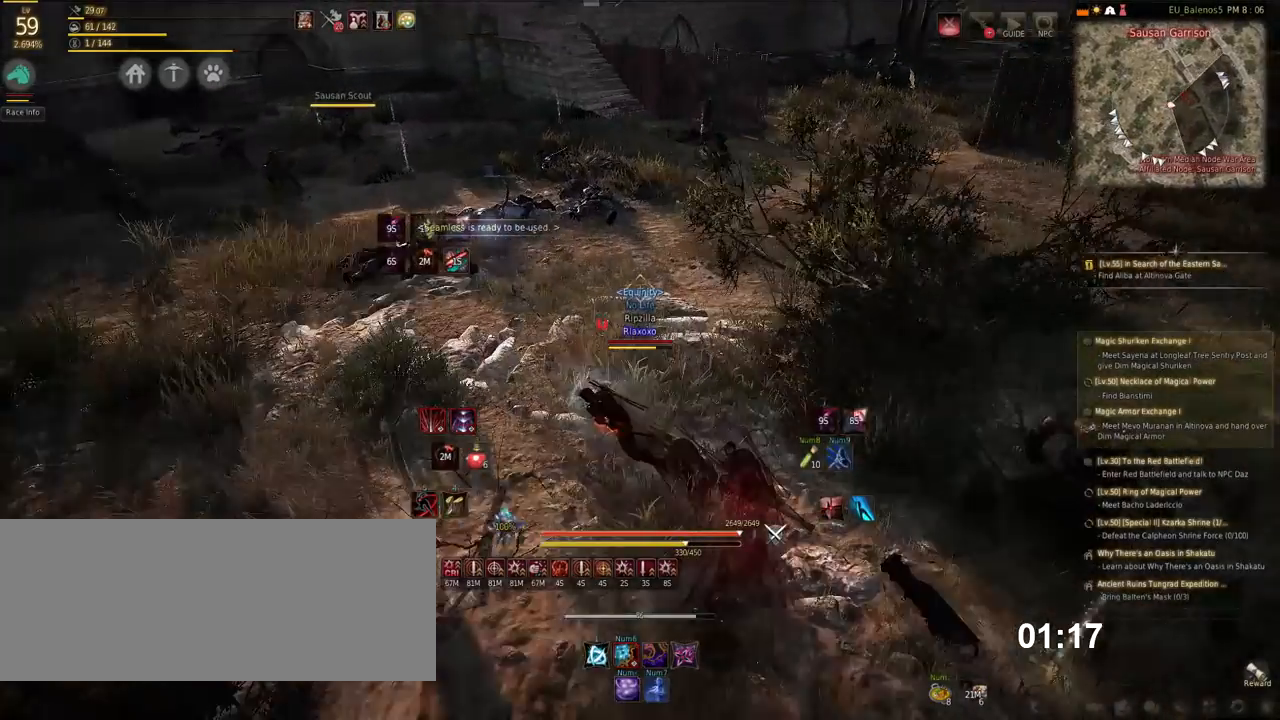
{"keys": ["w"], "mouse": [], "events": [[219, "x", "down"], [353, "x", "up"]]}
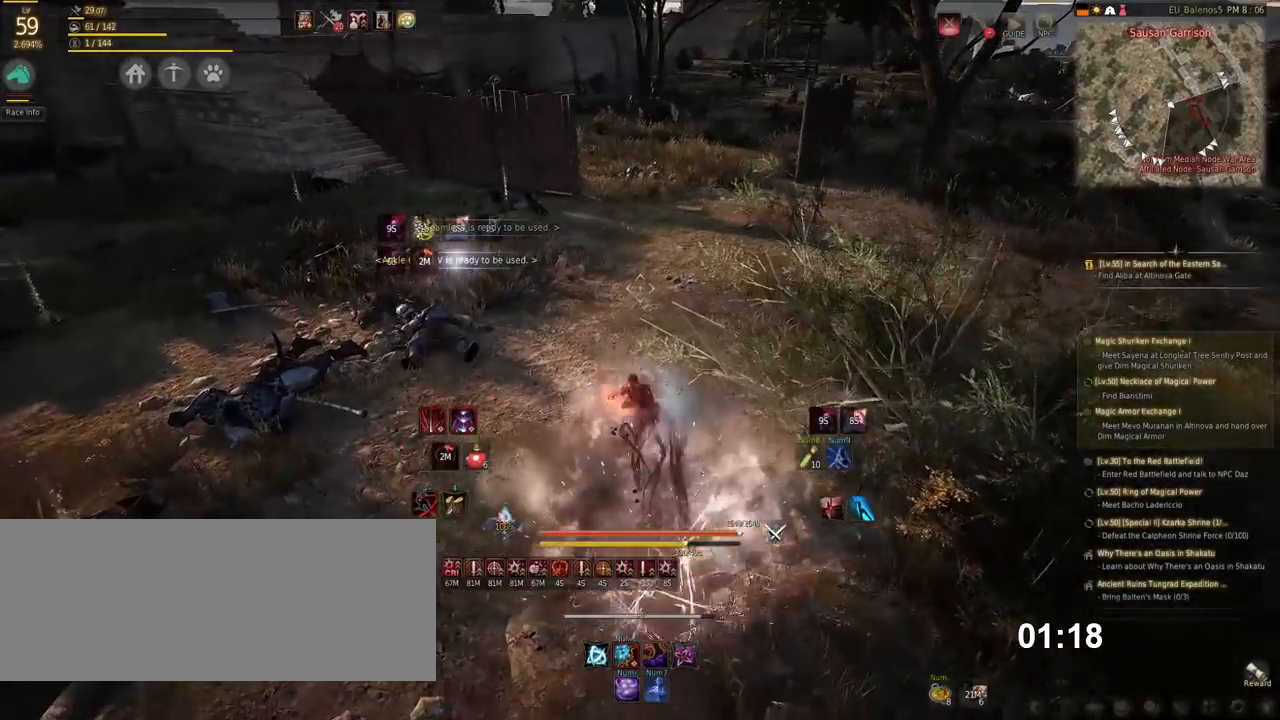
{"keys": ["w"], "mouse": [], "events": []}
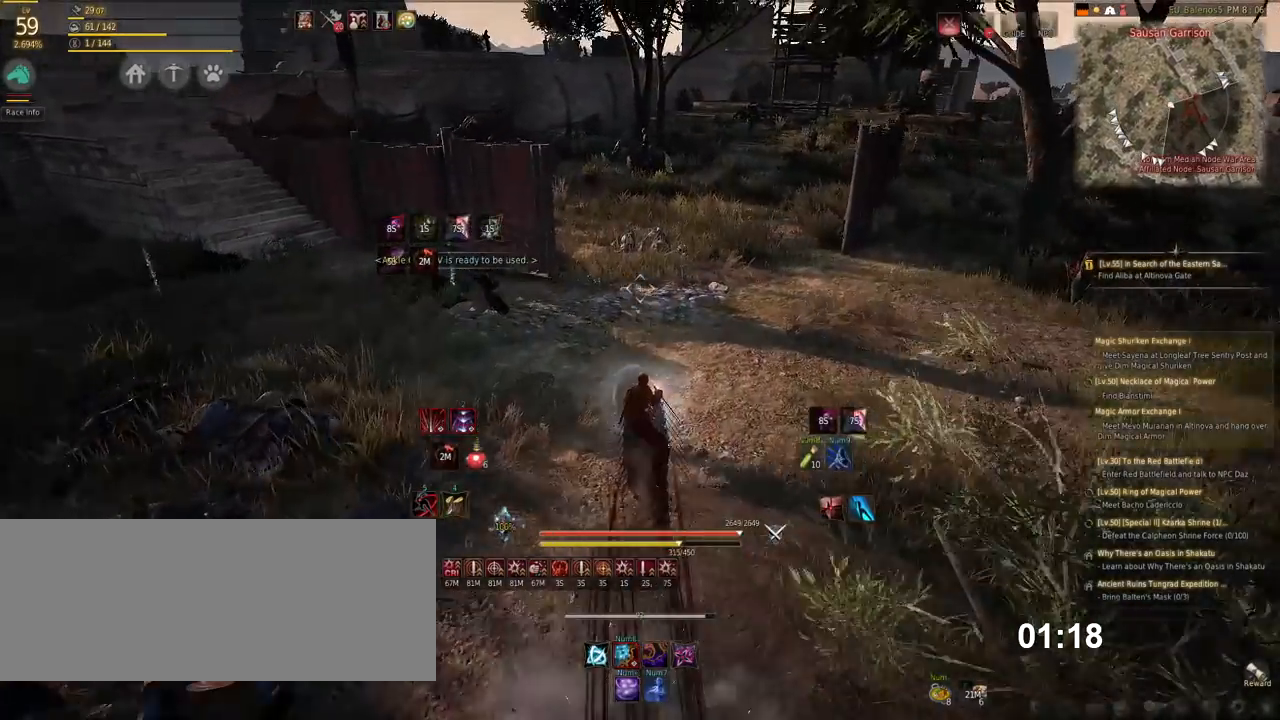
{"keys": ["w"], "mouse": [], "events": [[50, "shift", "down"], [134, "mouse_left", "down"], [303, "mouse_left", "up"], [353, "shift", "up"]]}
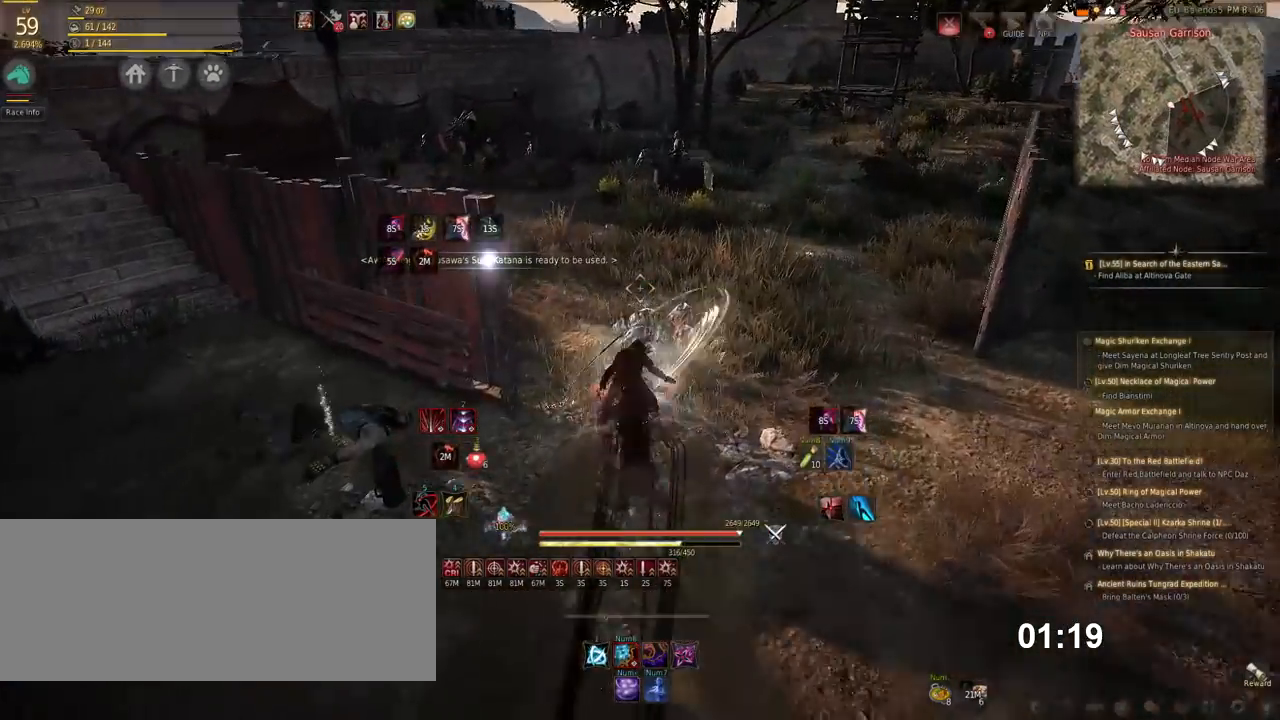
{"keys": ["w"], "mouse": [], "events": []}
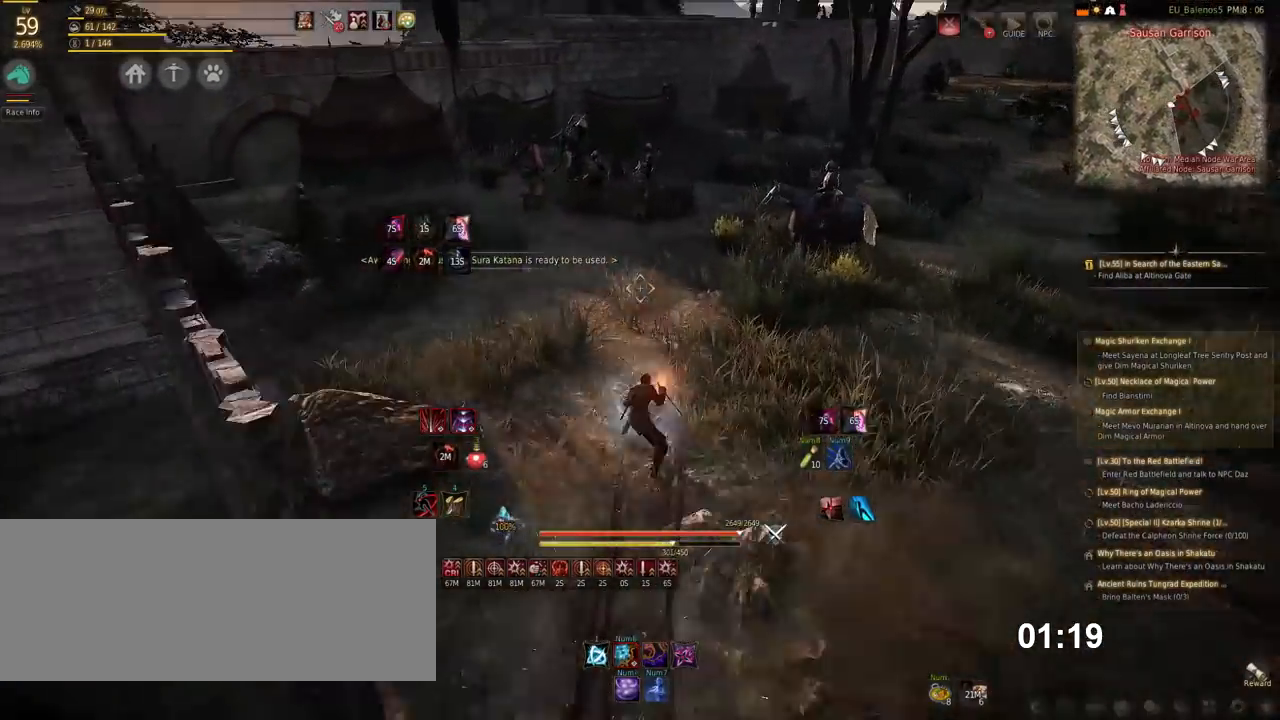
{"keys": ["e", "s"], "mouse": [], "events": [[67, "w", "up"], [135, "mouse_right", "down"], [236, "mouse_right", "up"], [387, "s", "down"], [454, "e", "down"]]}
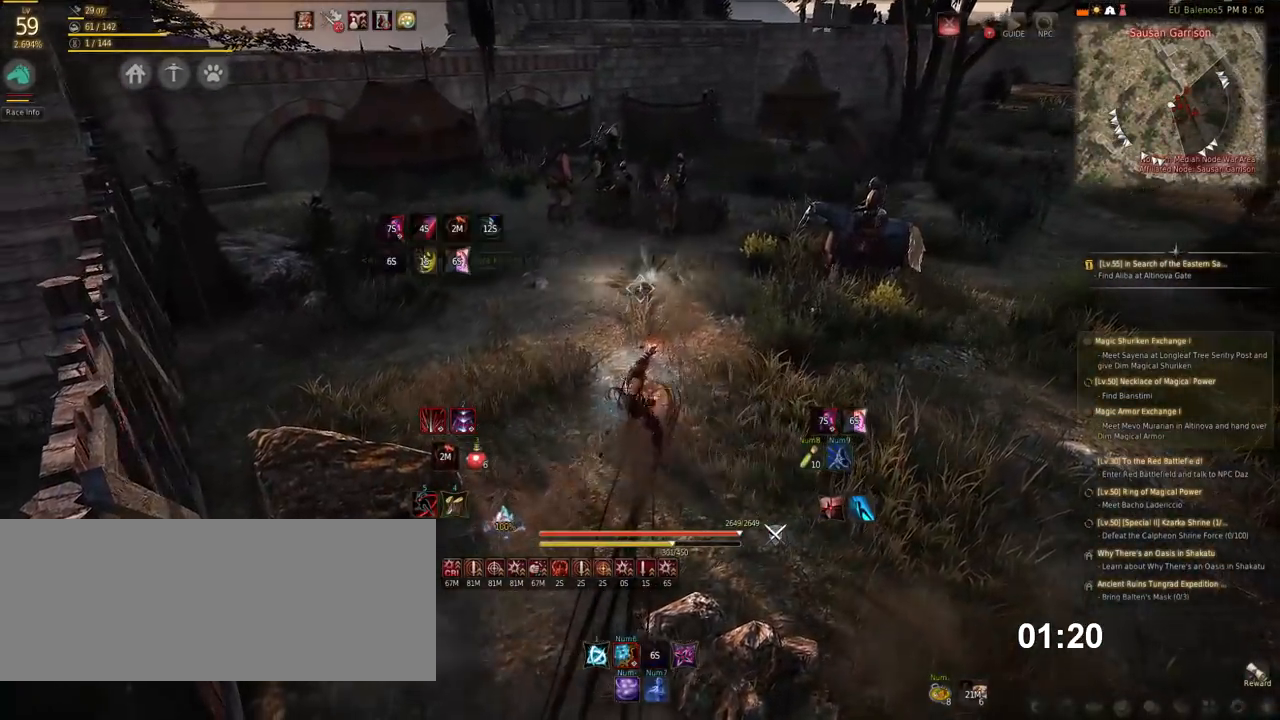
{"keys": ["w"], "mouse": [], "events": [[84, "e", "up"], [84, "s", "up"], [286, "w", "down"]]}
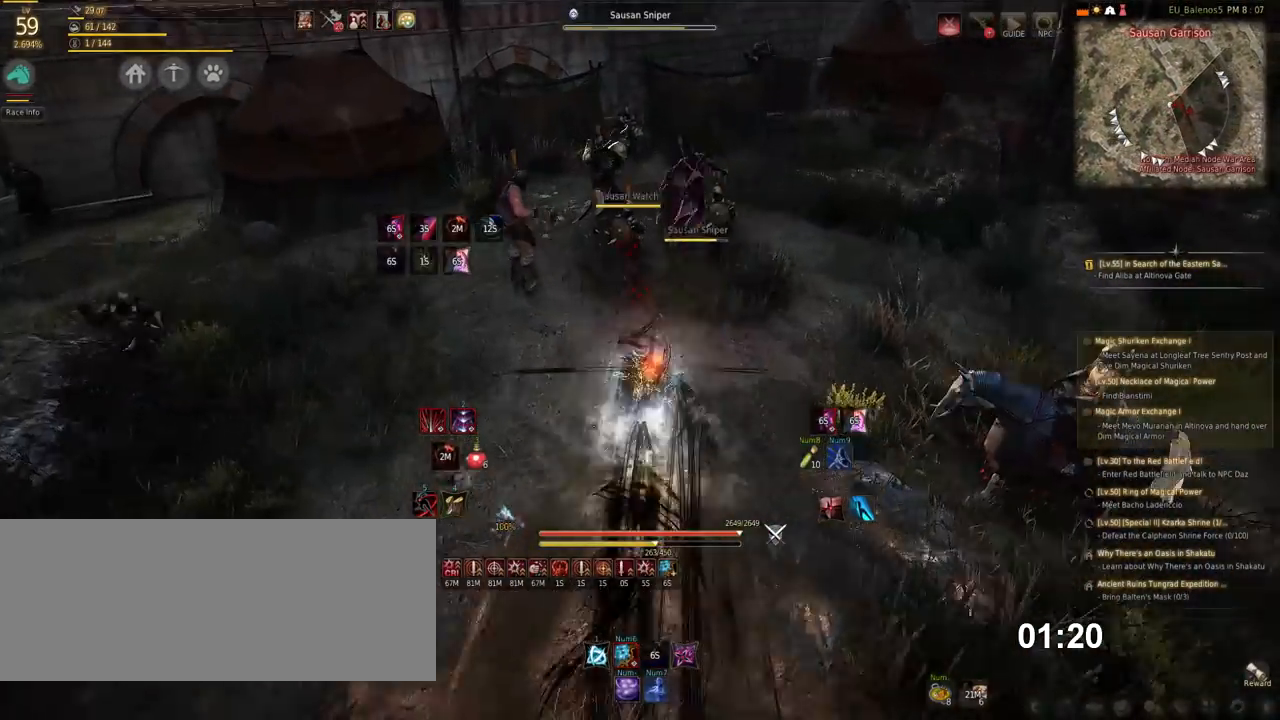
{"keys": [], "mouse": [], "events": [[303, "mouse_left", "down"], [336, "w", "up"], [420, "mouse_left", "up"]]}
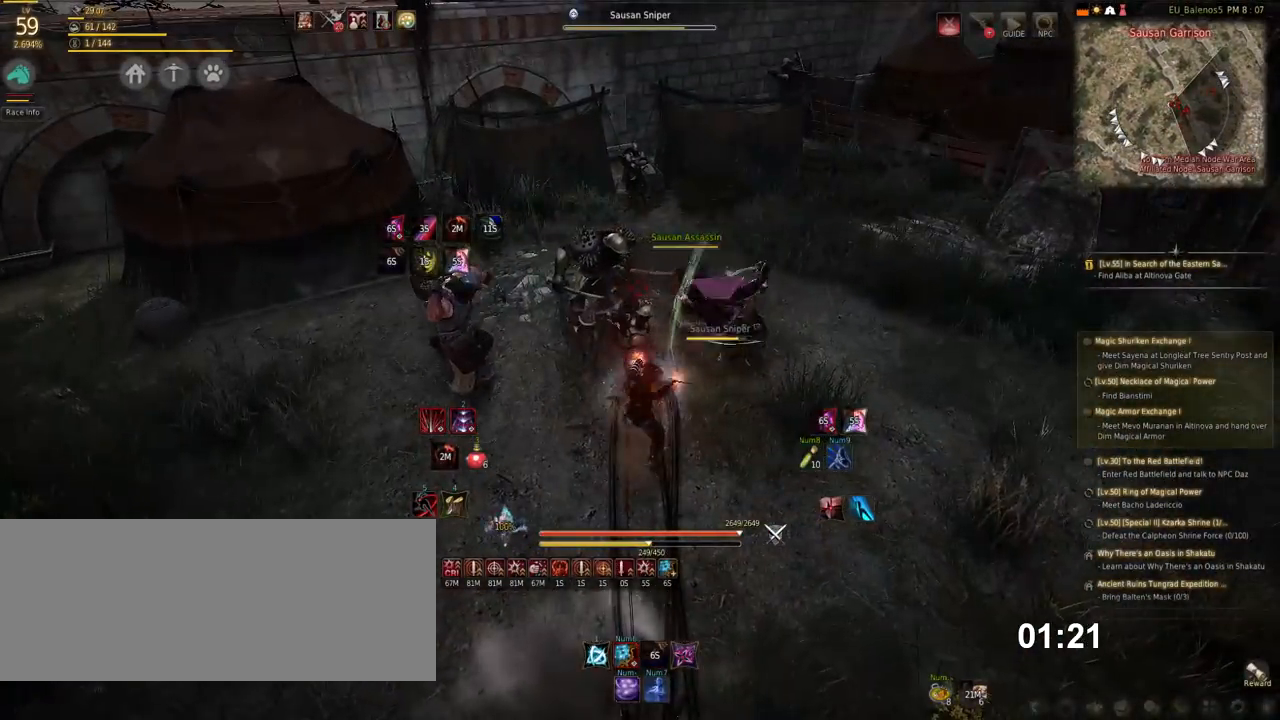
{"keys": [], "mouse": [], "events": [[202, "e", "down"], [286, "e", "up"], [371, "e", "down"], [438, "e", "up"]]}
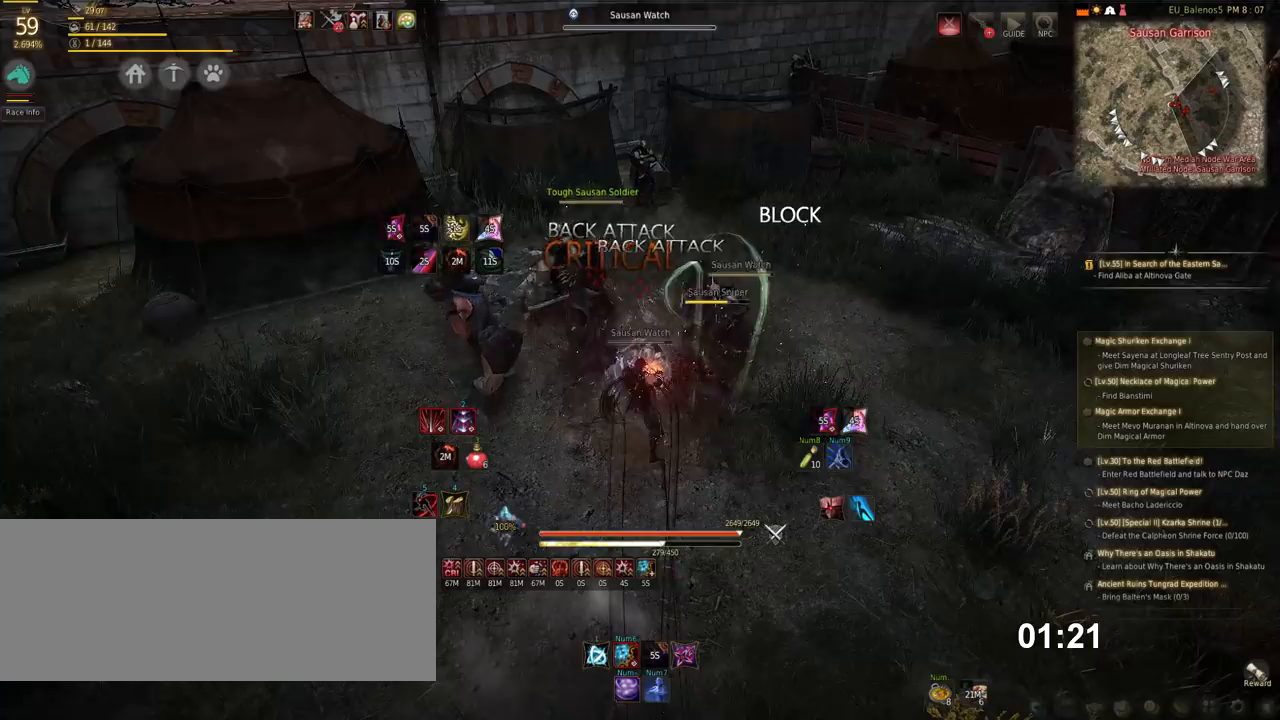
{"keys": ["shift"], "mouse": [], "events": [[168, "shift", "down"]]}
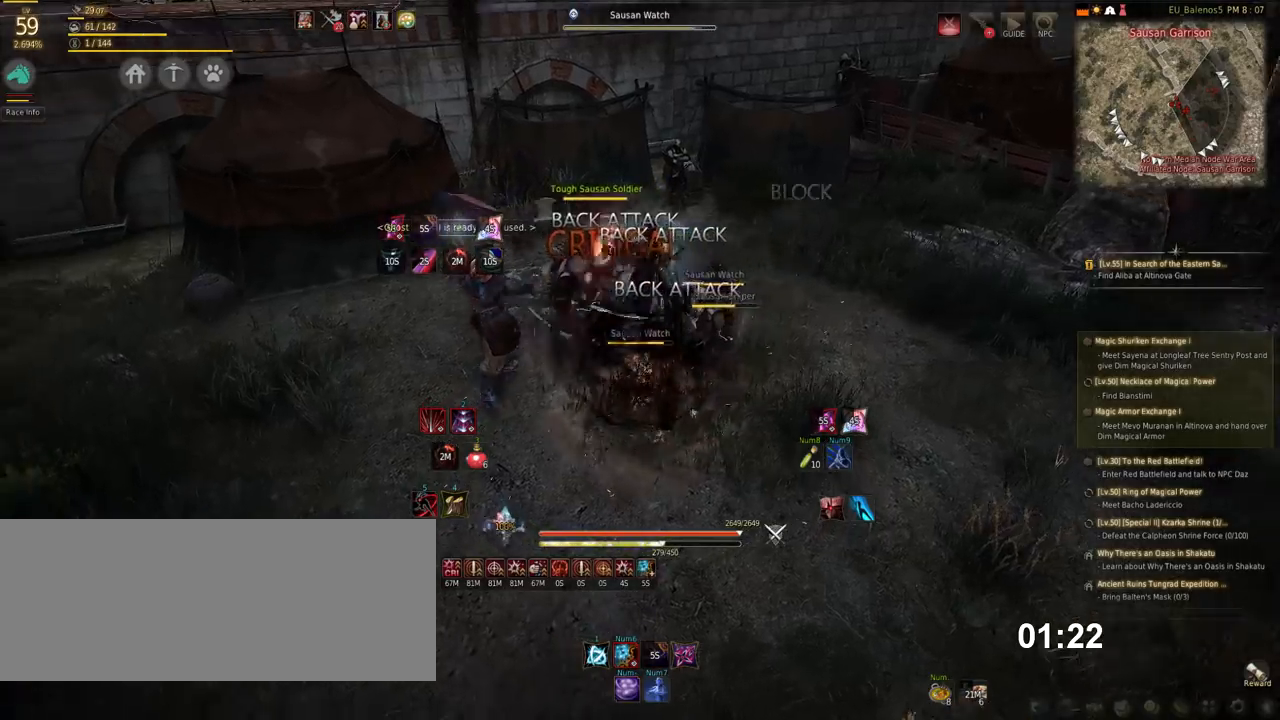
{"keys": ["shift"], "mouse": ["left"], "events": [[421, "mouse_left", "down"]]}
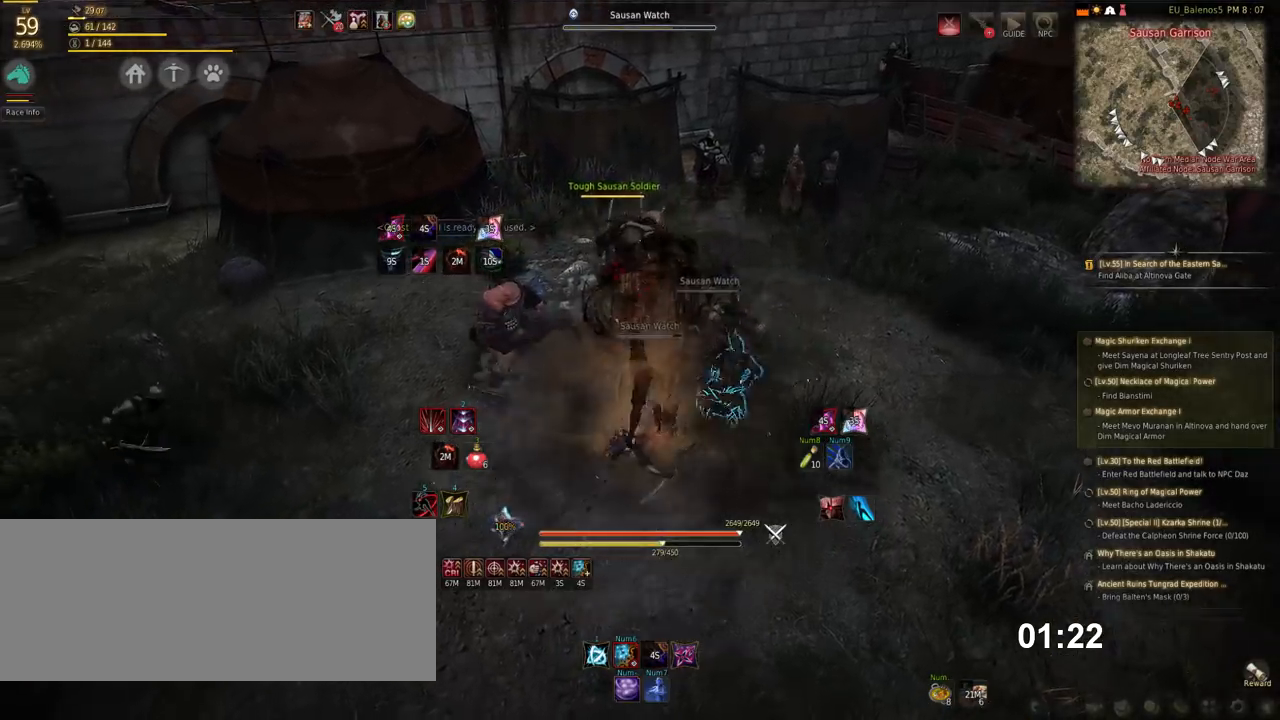
{"keys": ["x"], "mouse": [], "events": [[101, "s", "down"], [101, "shift", "up"], [168, "f", "down"], [168, "mouse_left", "up"], [252, "f", "up"], [303, "s", "up"], [370, "x", "down"]]}
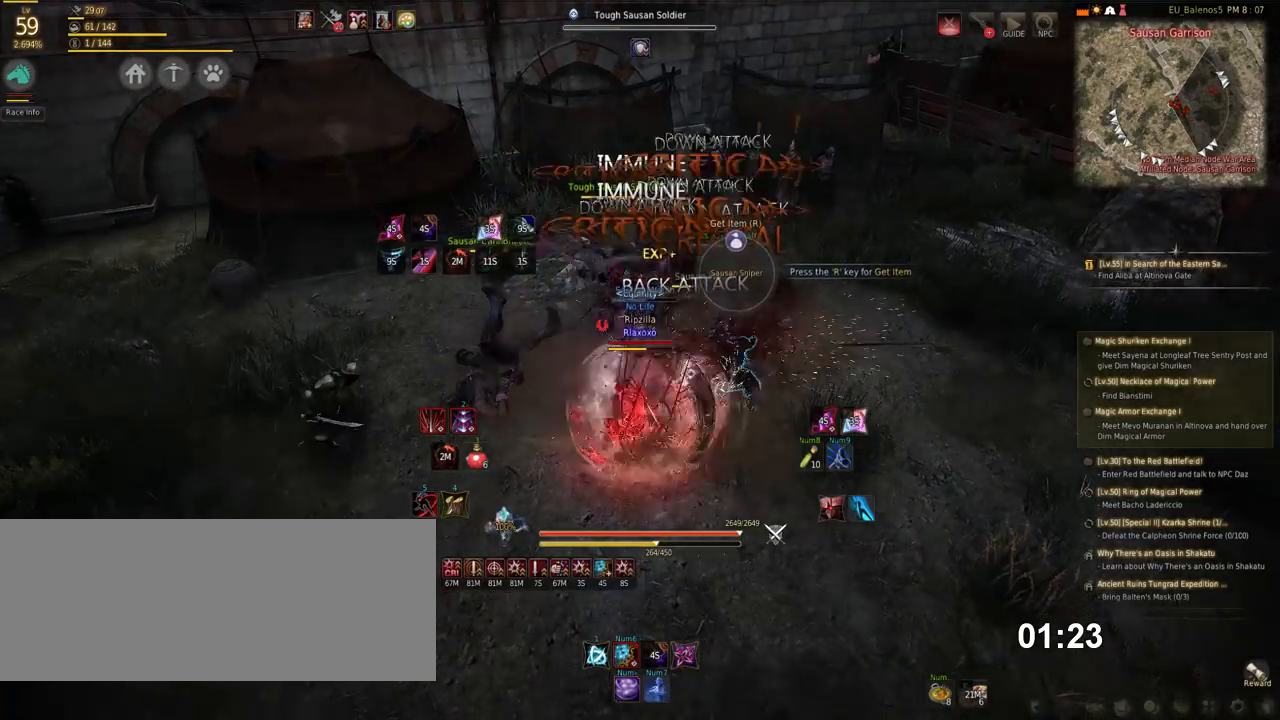
{"keys": ["d", "shift"], "mouse": [], "events": [[17, "x", "up"], [51, "x", "down"], [202, "x", "up"], [303, "shift", "down"], [438, "d", "down"]]}
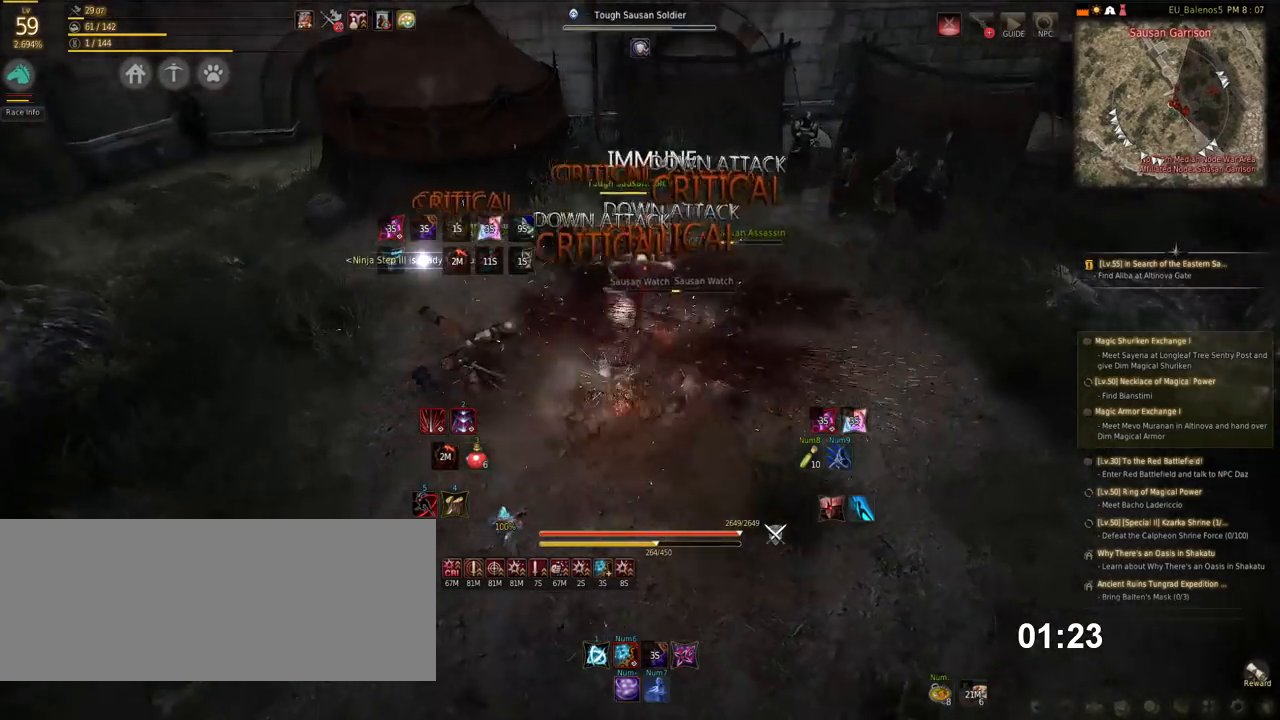
{"keys": [], "mouse": [], "events": [[404, "shift", "up"], [488, "d", "up"]]}
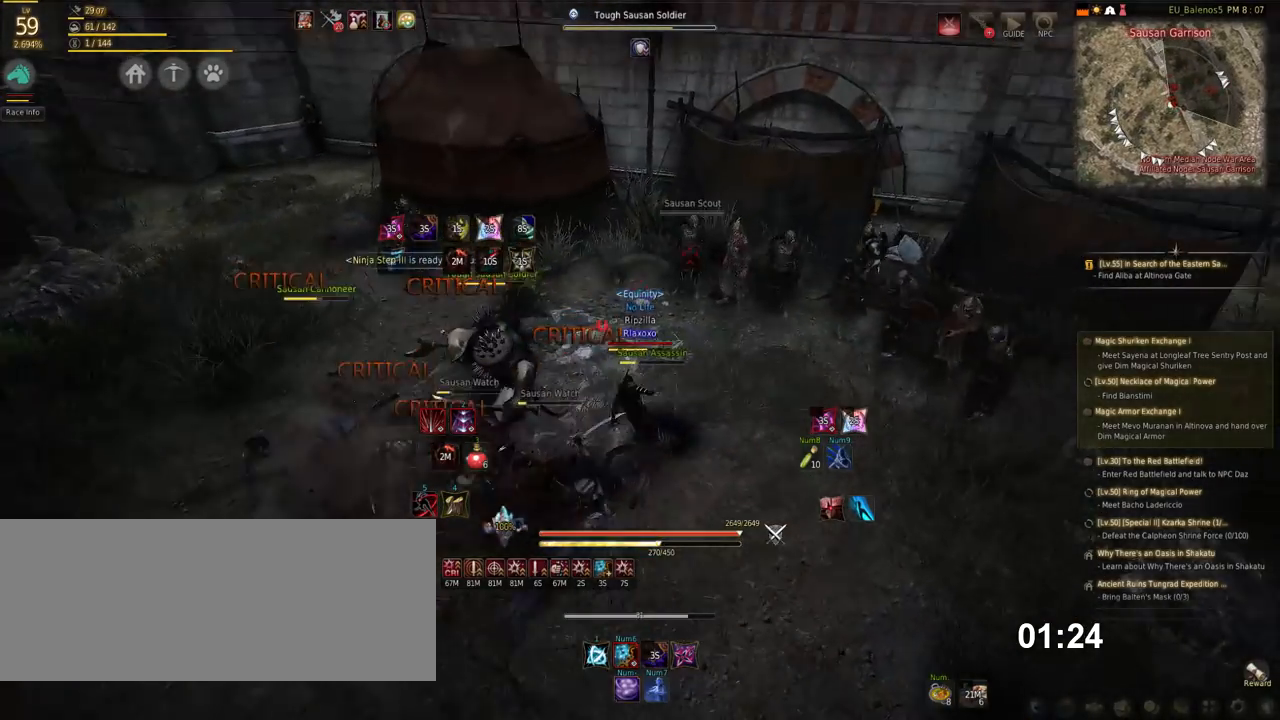
{"keys": [], "mouse": [], "events": [[101, "mouse_right", "down"], [219, "mouse_right", "up"], [286, "mouse_right", "down"], [387, "mouse_right", "up"]]}